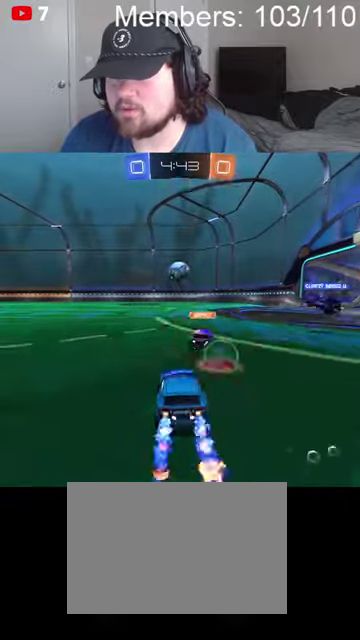
Gameplay with a controller (Xbox layout); each line is a JSON object with the inputs held at the frame after it. "events" lists button and stick changes between this image and that frame as [ms after this image, input, new state], when the widget could be followed in between.
{"buttons": ["R2"], "left_stick": "center", "right_stick": "center", "events": [[34, "left_stick", "right"], [100, "B", "up"], [234, "left_stick", "center"], [434, "left_stick", "right"], [500, "left_stick", "center"]]}
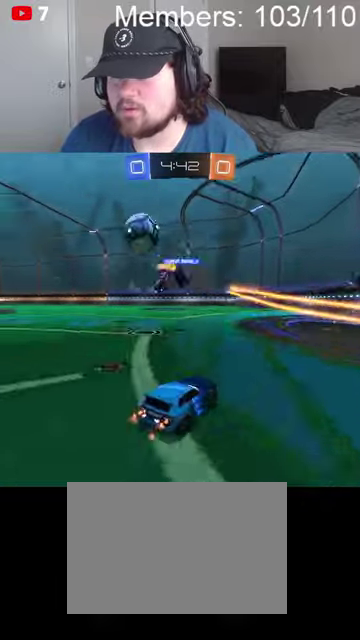
{"buttons": ["B", "R2"], "left_stick": "left", "right_stick": "center", "events": [[234, "left_stick", "left"], [334, "L1", "down"], [367, "B", "down"], [400, "L1", "up"]]}
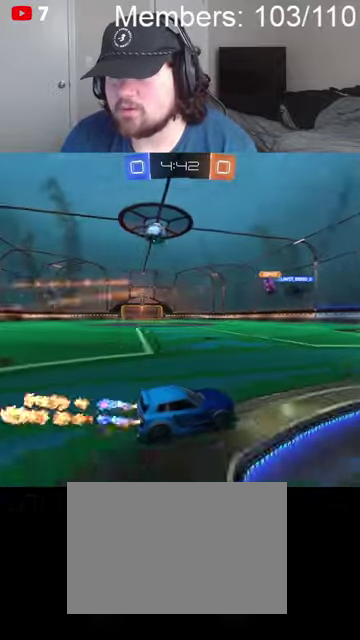
{"buttons": ["B", "R2"], "left_stick": "left", "right_stick": "center", "events": []}
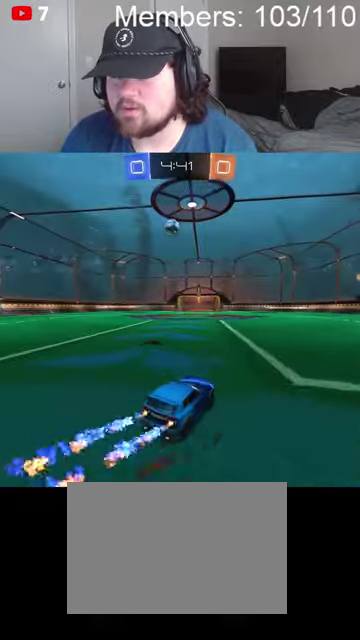
{"buttons": ["B", "R2"], "left_stick": "center", "right_stick": "center", "events": [[100, "left_stick", "center"]]}
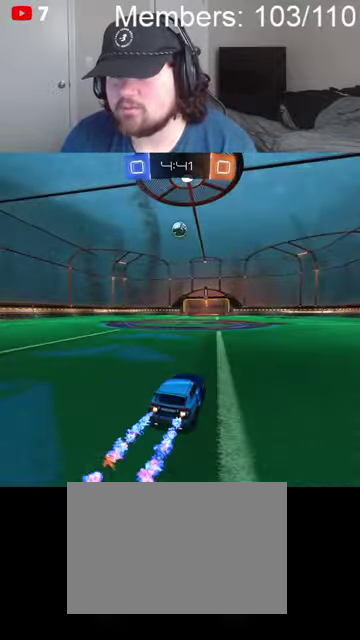
{"buttons": ["A", "B", "R2"], "left_stick": "down-left", "right_stick": "center", "events": [[100, "A", "down"], [100, "left_stick", "left"], [167, "left_stick", "center"], [200, "A", "up"], [267, "A", "down"], [334, "left_stick", "down-left"]]}
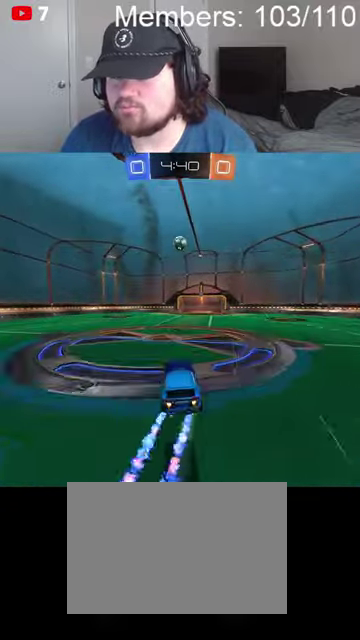
{"buttons": ["A", "B", "L1", "R2"], "left_stick": "right", "right_stick": "center", "events": [[67, "L1", "down"], [67, "left_stick", "down"], [134, "left_stick", "down-right"], [267, "left_stick", "up-right"], [434, "left_stick", "right"]]}
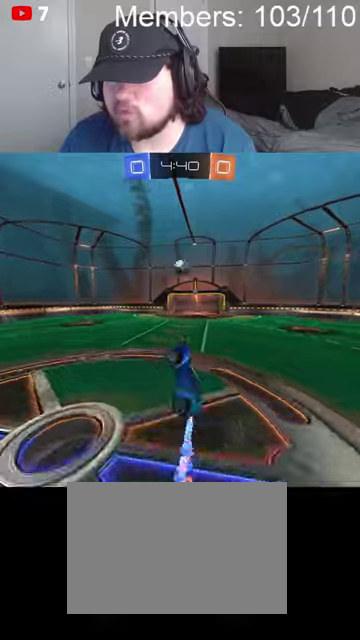
{"buttons": ["L1", "R2"], "left_stick": "right", "right_stick": "center", "events": [[234, "A", "up"], [267, "B", "up"]]}
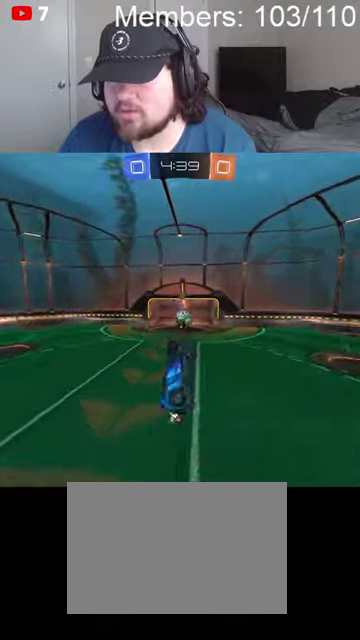
{"buttons": ["A", "B", "R2"], "left_stick": "right", "right_stick": "center", "events": [[67, "A", "down"], [67, "B", "down"], [134, "left_stick", "up-right"], [167, "L1", "up"], [400, "left_stick", "right"]]}
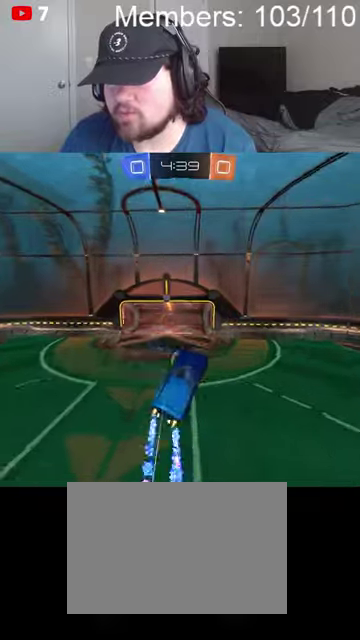
{"buttons": ["L1"], "left_stick": "down-right", "right_stick": "center", "events": [[67, "left_stick", "down-right"], [100, "L1", "down"], [234, "A", "up"], [234, "B", "up"], [300, "R2", "up"]]}
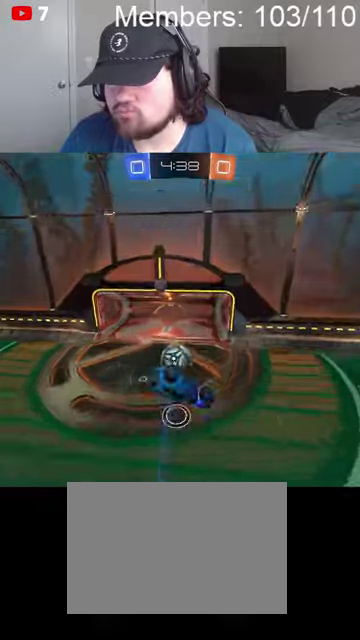
{"buttons": ["A", "B", "R2"], "left_stick": "center", "right_stick": "center", "events": [[34, "left_stick", "center"], [167, "left_stick", "down"], [267, "L1", "up"], [267, "R2", "down"], [267, "left_stick", "center"], [300, "A", "down"], [300, "B", "down"]]}
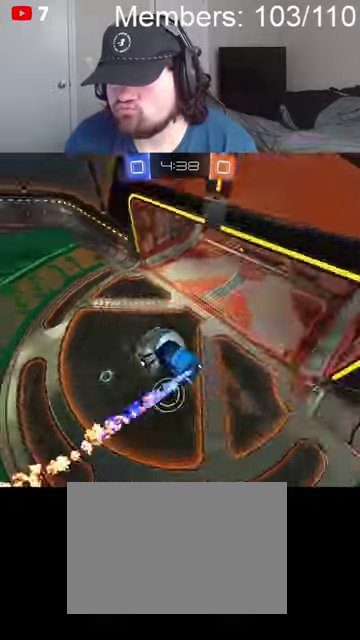
{"buttons": [], "left_stick": "up-left", "right_stick": "center", "events": [[234, "left_stick", "left"], [367, "A", "up"], [367, "B", "up"], [434, "left_stick", "up-left"], [467, "R2", "up"]]}
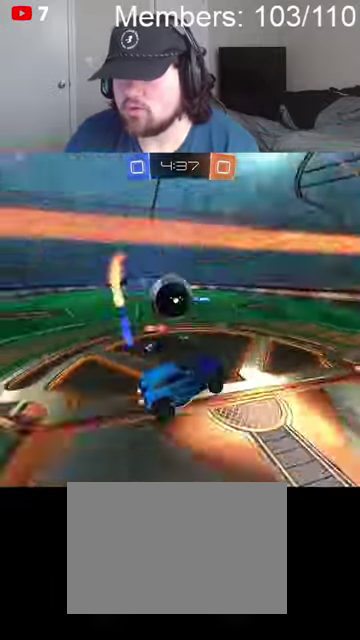
{"buttons": ["R2"], "left_stick": "center", "right_stick": "center", "events": [[34, "L1", "down"], [134, "L1", "up"], [234, "left_stick", "center"], [500, "R2", "down"]]}
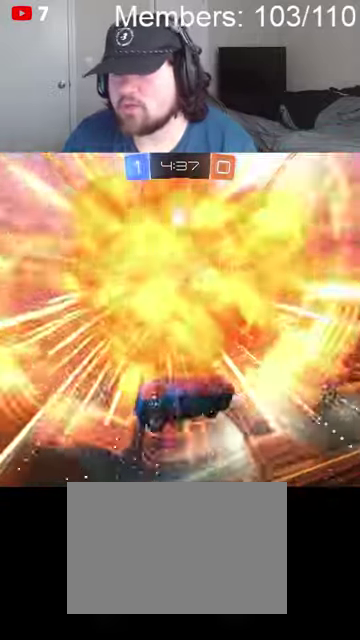
{"buttons": ["X", "L1", "R2"], "left_stick": "up", "right_stick": "center", "events": [[167, "left_stick", "left"], [267, "left_stick", "up-left"], [300, "A", "down"], [334, "X", "down"], [400, "L1", "down"], [400, "left_stick", "up"], [500, "A", "up"]]}
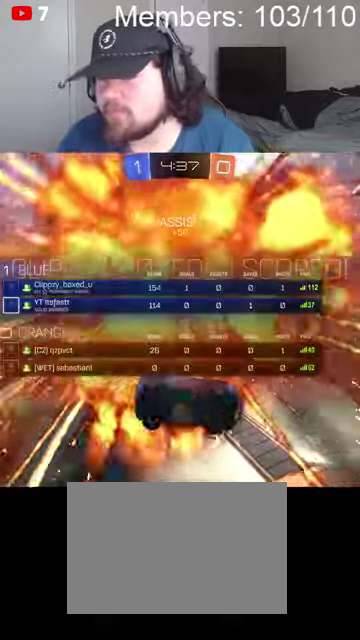
{"buttons": ["X", "L1"], "left_stick": "up", "right_stick": "center", "events": [[34, "X", "up"], [167, "R2", "up"], [334, "A", "down"], [334, "X", "down"], [500, "A", "up"]]}
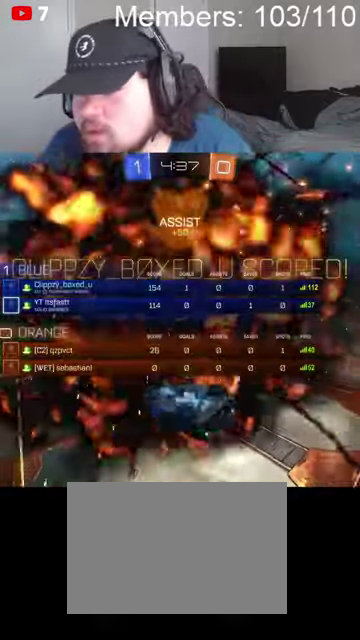
{"buttons": ["X", "L1", "R2"], "left_stick": "up", "right_stick": "center", "events": [[34, "X", "up"], [300, "A", "down"], [334, "X", "down"], [500, "A", "up"], [500, "R2", "down"]]}
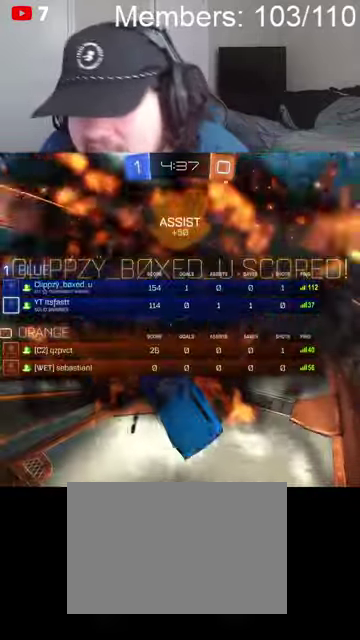
{"buttons": ["L1"], "left_stick": "up-right", "right_stick": "center", "events": [[67, "left_stick", "up-right"], [100, "X", "up"], [234, "A", "down"], [234, "X", "down"], [300, "L1", "up"], [400, "X", "up"], [434, "A", "up"], [467, "L1", "down"], [467, "R2", "up"]]}
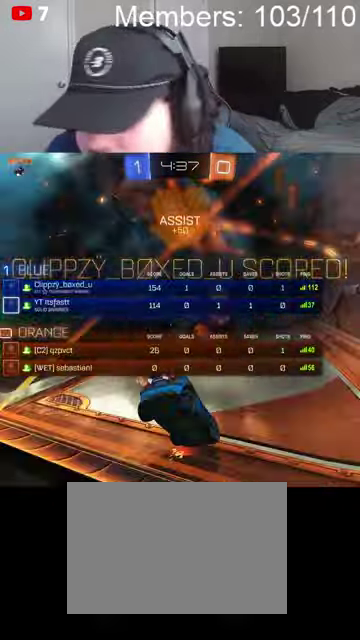
{"buttons": [], "left_stick": "up-right", "right_stick": "center", "events": [[67, "L1", "up"], [100, "A", "down"], [100, "X", "down"], [167, "L1", "down"], [234, "A", "up"], [234, "X", "up"], [267, "L1", "up"], [334, "A", "down"], [334, "X", "down"], [367, "L1", "down"], [434, "L1", "up"], [467, "A", "up"], [467, "X", "up"]]}
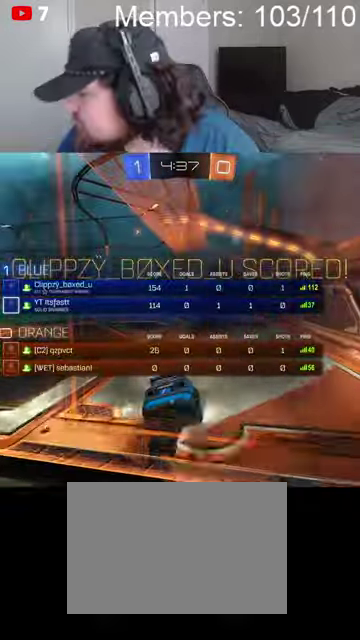
{"buttons": [], "left_stick": "center", "right_stick": "center", "events": [[34, "L1", "down"], [67, "A", "down"], [67, "X", "down"], [134, "A", "up"], [167, "X", "up"], [234, "X", "down"], [267, "A", "down"], [334, "L1", "up"], [334, "left_stick", "center"], [367, "A", "up"], [367, "X", "up"]]}
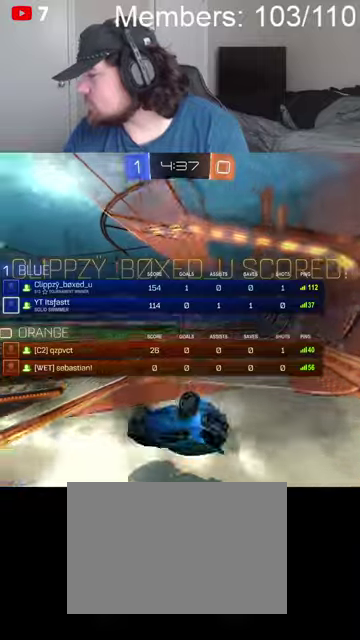
{"buttons": ["X"], "left_stick": "center", "right_stick": "center", "events": [[267, "A", "down"], [267, "X", "down"], [500, "A", "up"]]}
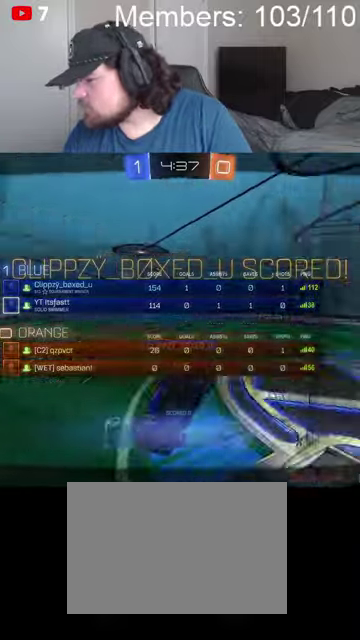
{"buttons": [], "left_stick": "center", "right_stick": "center", "events": [[34, "X", "up"]]}
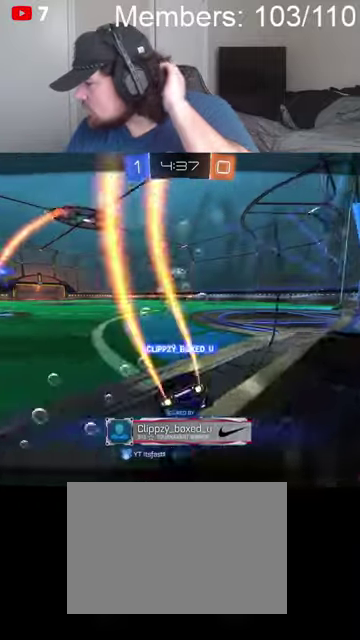
{"buttons": [], "left_stick": "center", "right_stick": "center", "events": []}
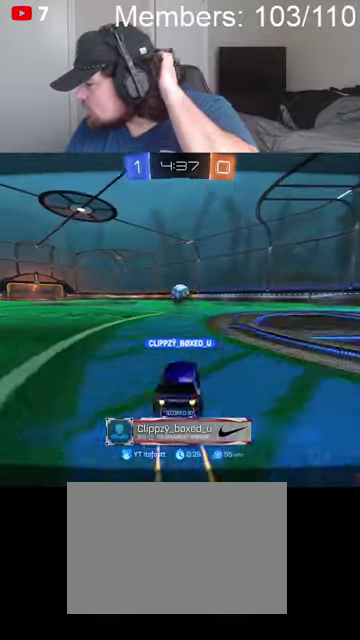
{"buttons": [], "left_stick": "center", "right_stick": "center", "events": []}
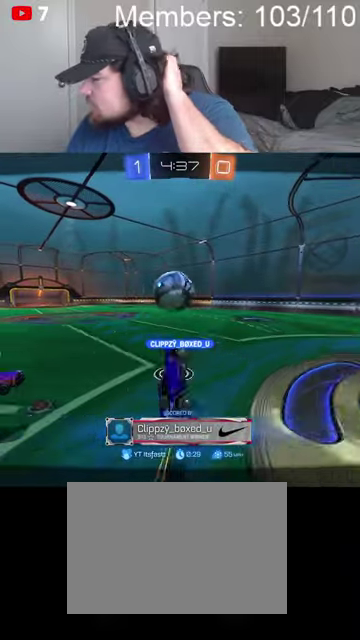
{"buttons": [], "left_stick": "center", "right_stick": "center", "events": []}